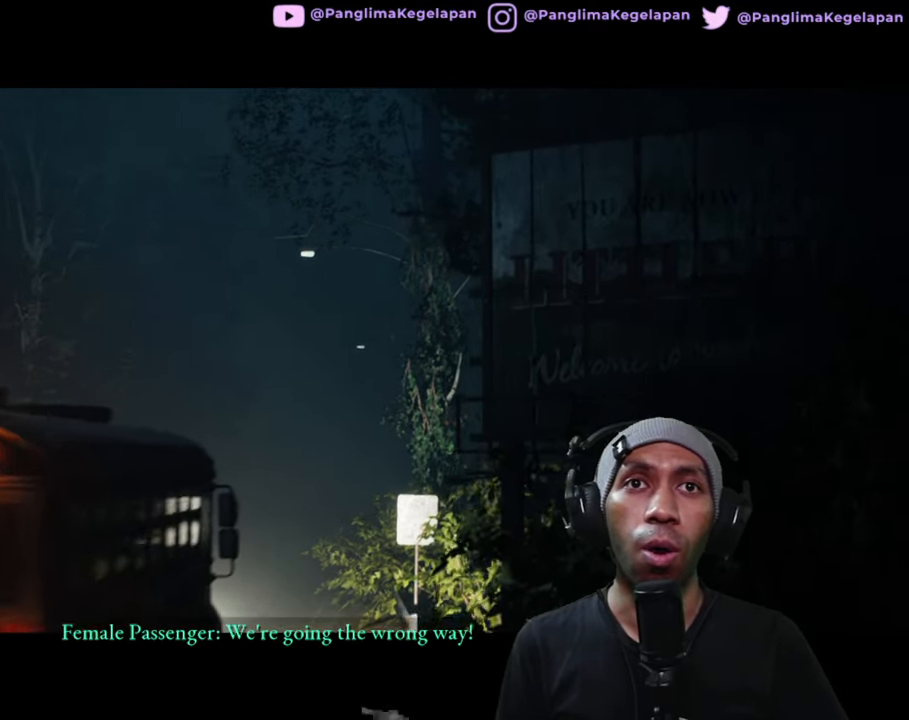
Gameplay with a controller (Xbox layout); each line is a JSON object with the inputs held at the frame after it. "button_events" lists button changes between this image and that frame as [ms after this image, input, new state], when the widget could be followed in between (sticks are given only as held states). Not read: L3 R3.
{"buttons": ["R2"], "left_stick": "center", "right_stick": "center", "button_events": []}
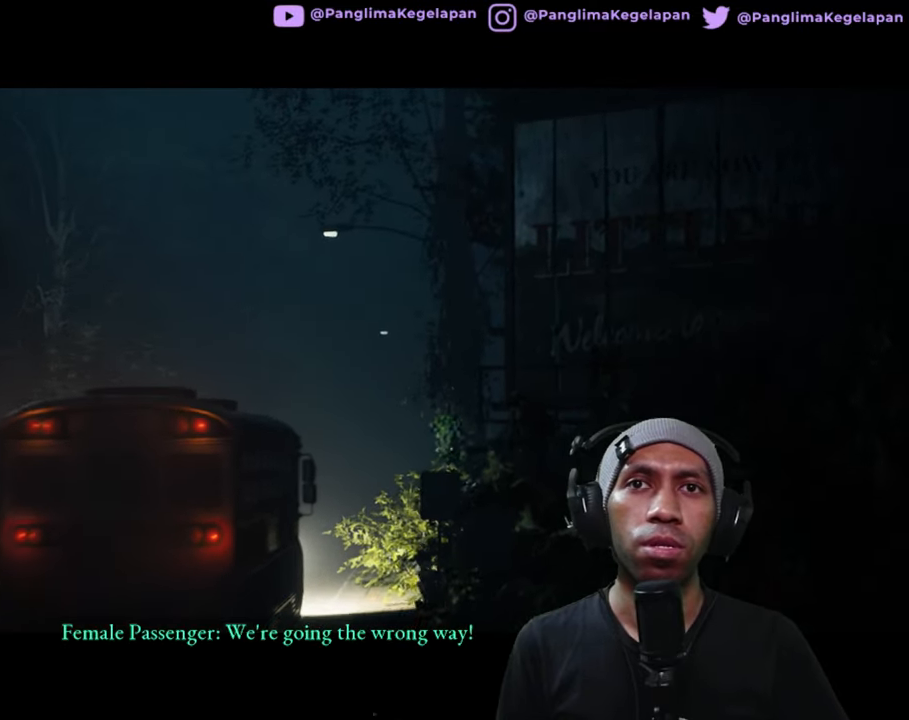
{"buttons": ["R2"], "left_stick": "center", "right_stick": "center", "button_events": []}
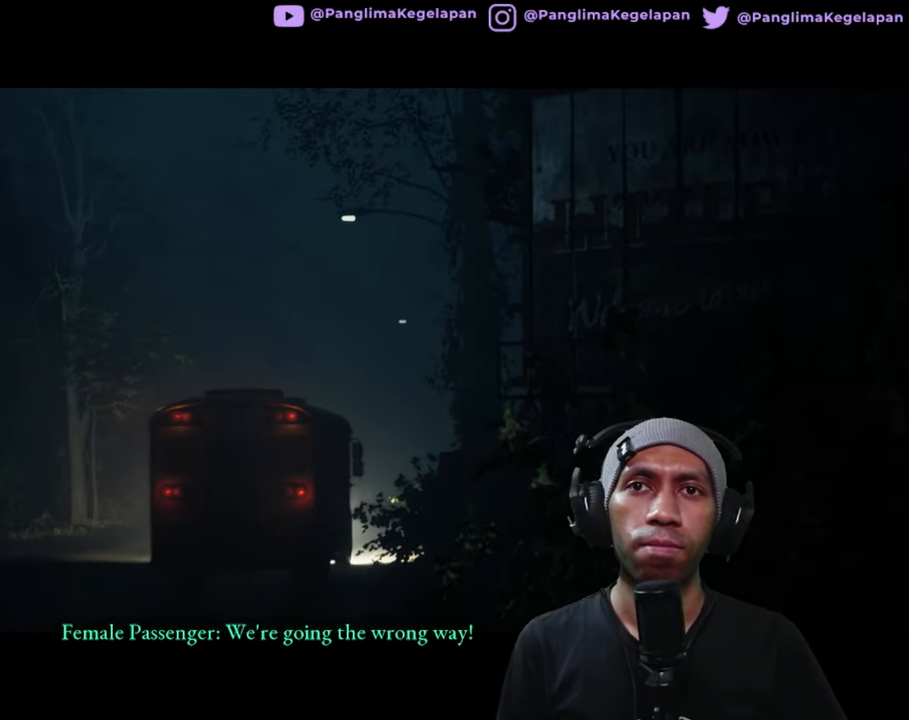
{"buttons": ["R2"], "left_stick": "center", "right_stick": "center", "button_events": []}
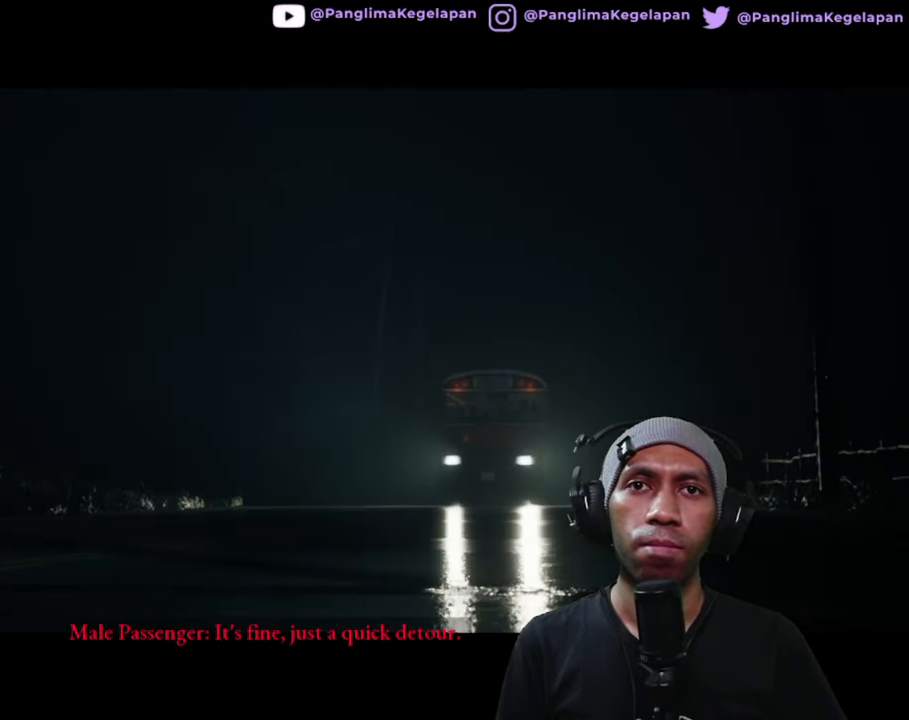
{"buttons": ["R2"], "left_stick": "center", "right_stick": "center", "button_events": []}
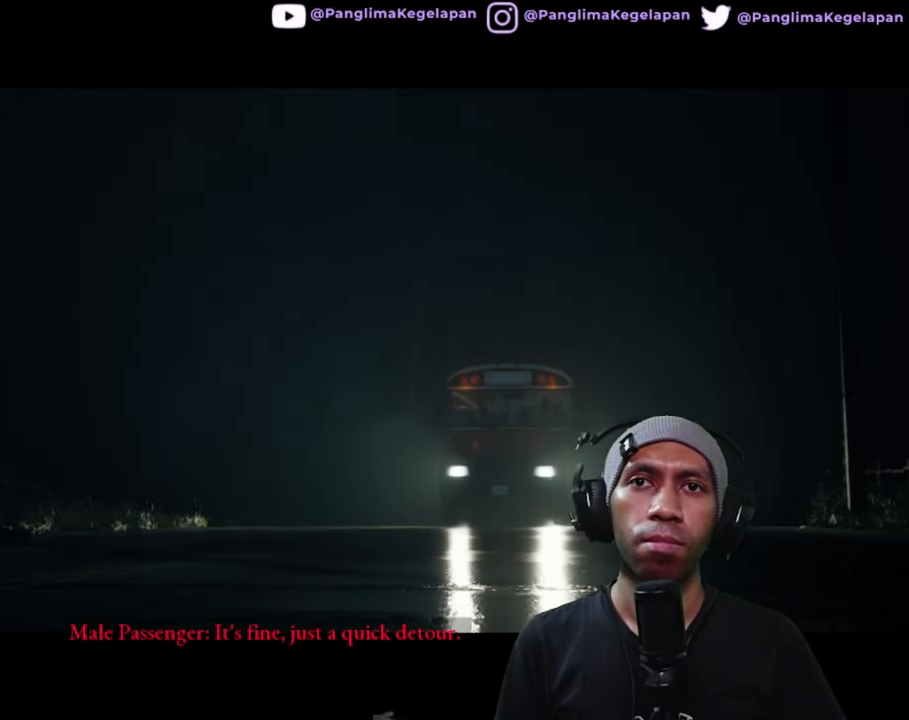
{"buttons": ["R2"], "left_stick": "center", "right_stick": "center", "button_events": []}
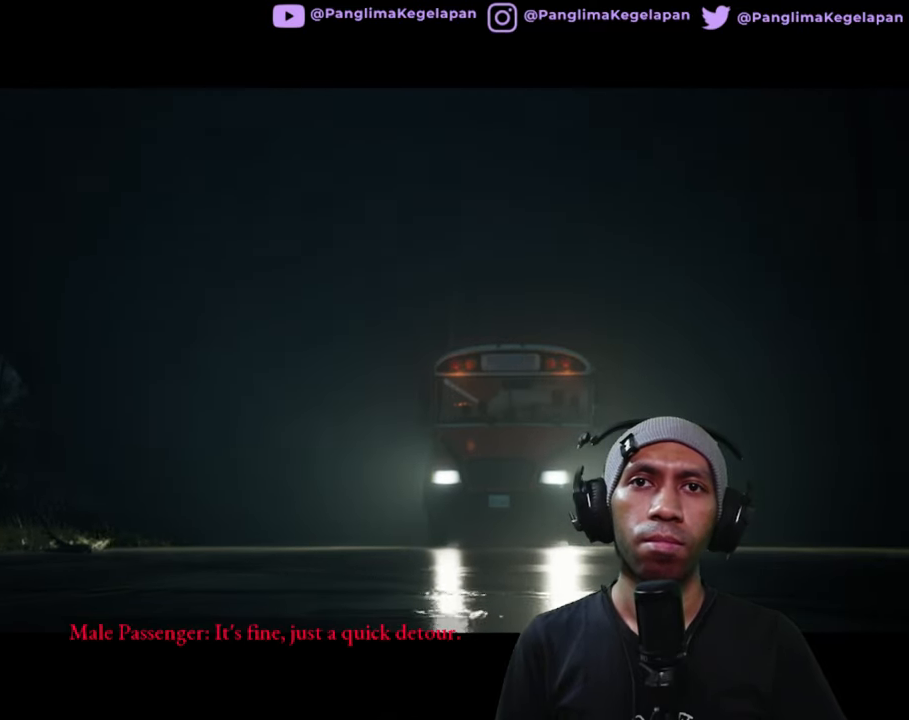
{"buttons": ["R2"], "left_stick": "center", "right_stick": "center", "button_events": []}
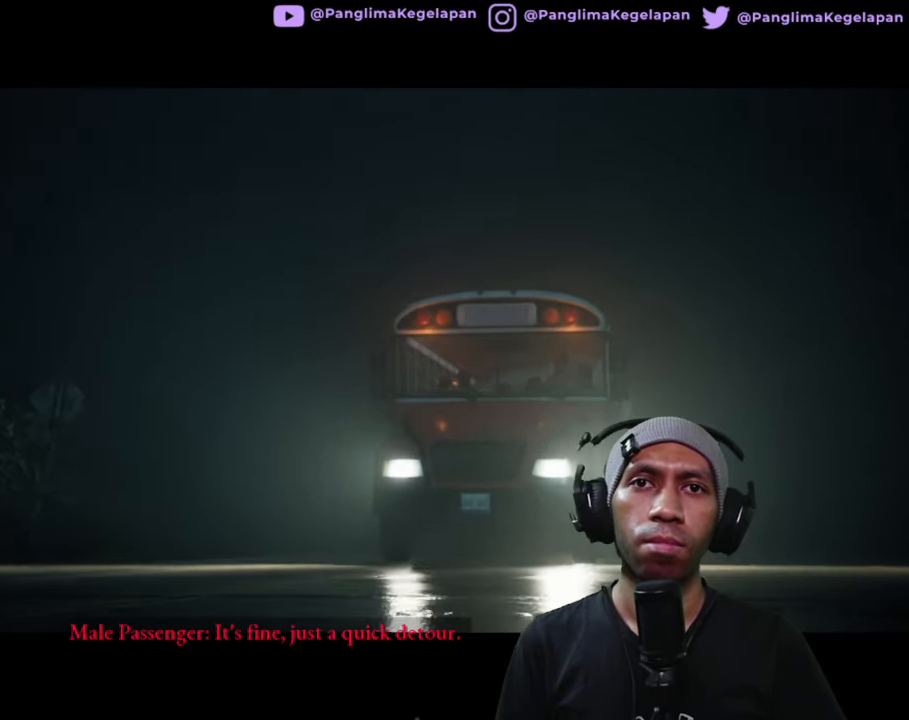
{"buttons": ["R2"], "left_stick": "center", "right_stick": "center", "button_events": []}
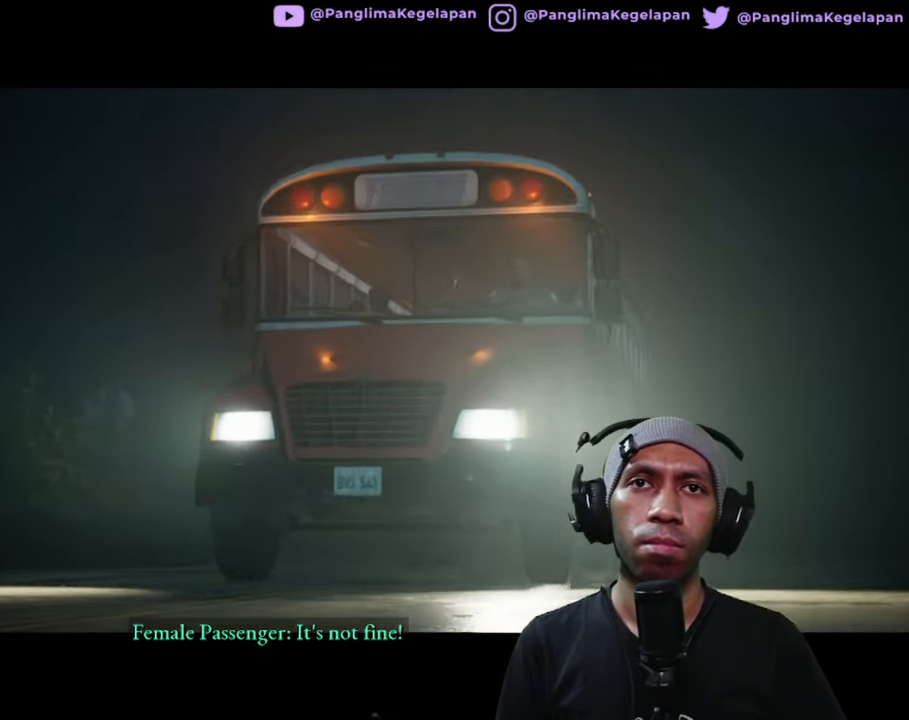
{"buttons": ["R2"], "left_stick": "center", "right_stick": "center", "button_events": []}
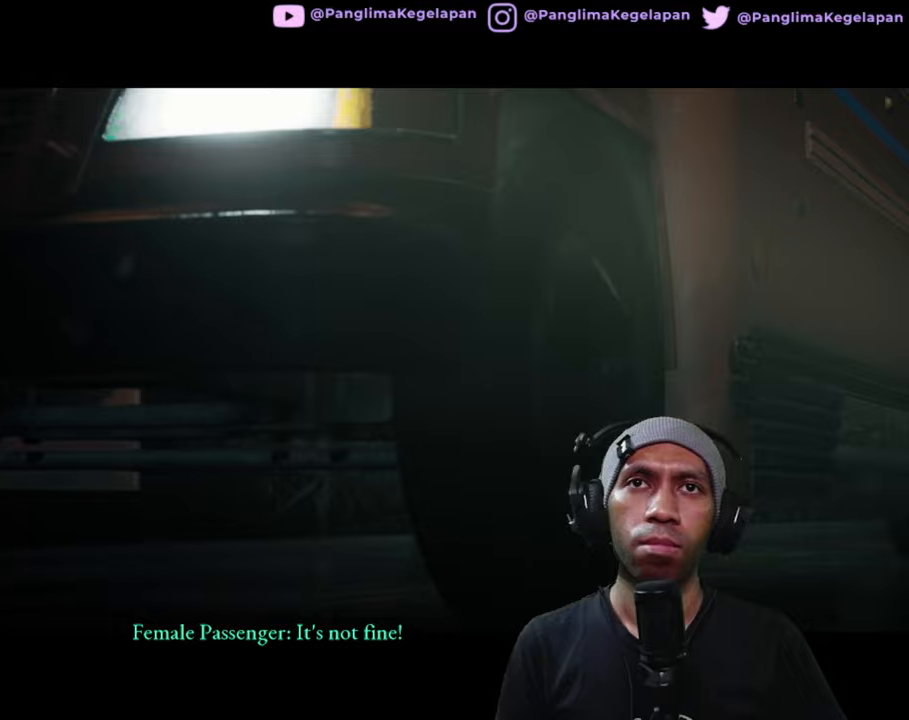
{"buttons": ["R2"], "left_stick": "center", "right_stick": "center", "button_events": []}
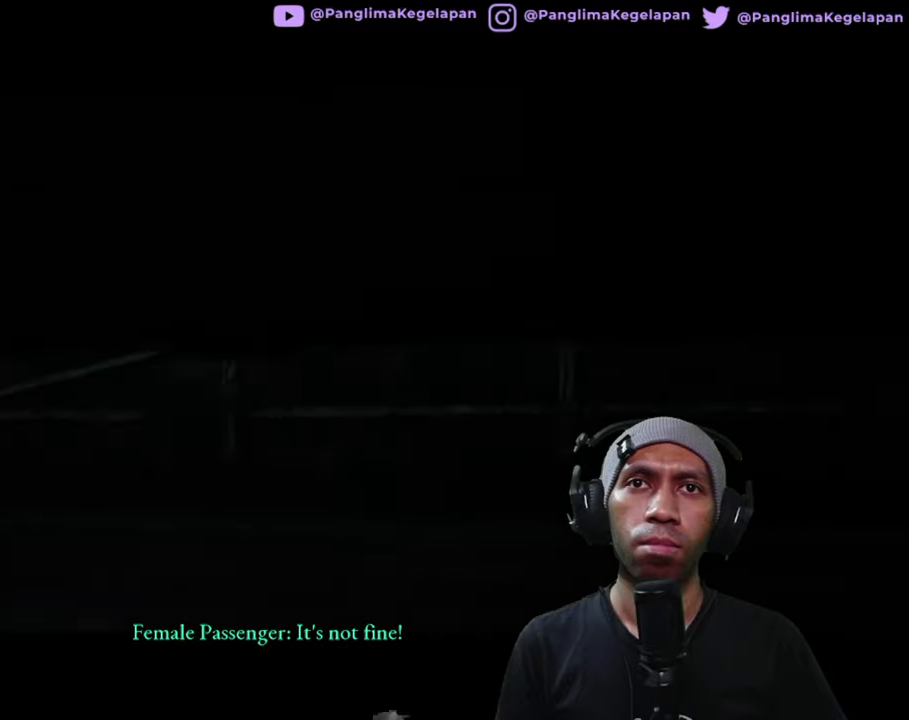
{"buttons": ["R2"], "left_stick": "center", "right_stick": "center", "button_events": []}
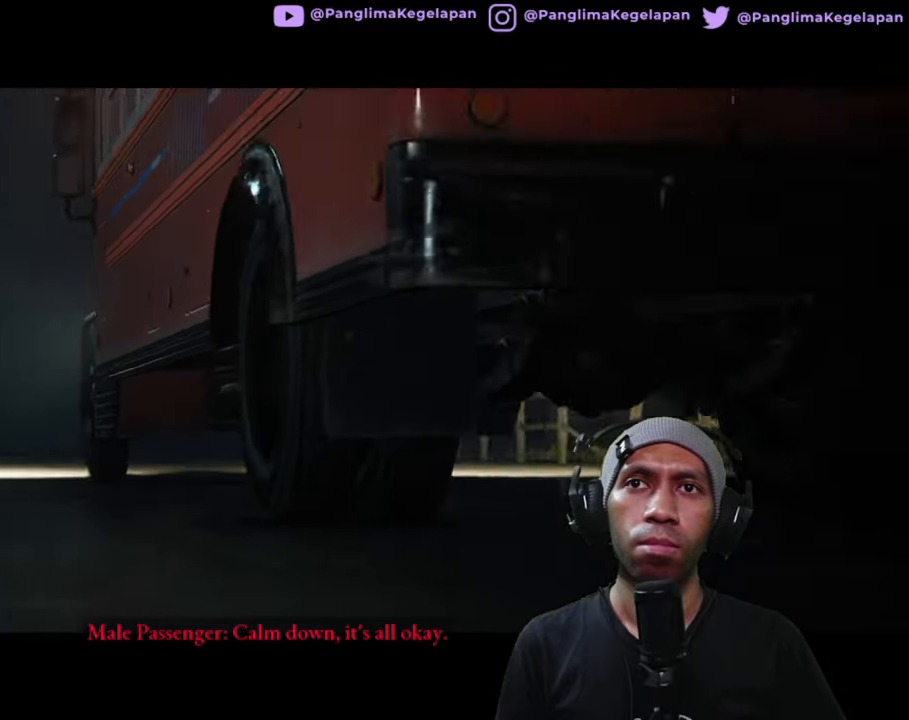
{"buttons": ["R2"], "left_stick": "center", "right_stick": "center", "button_events": []}
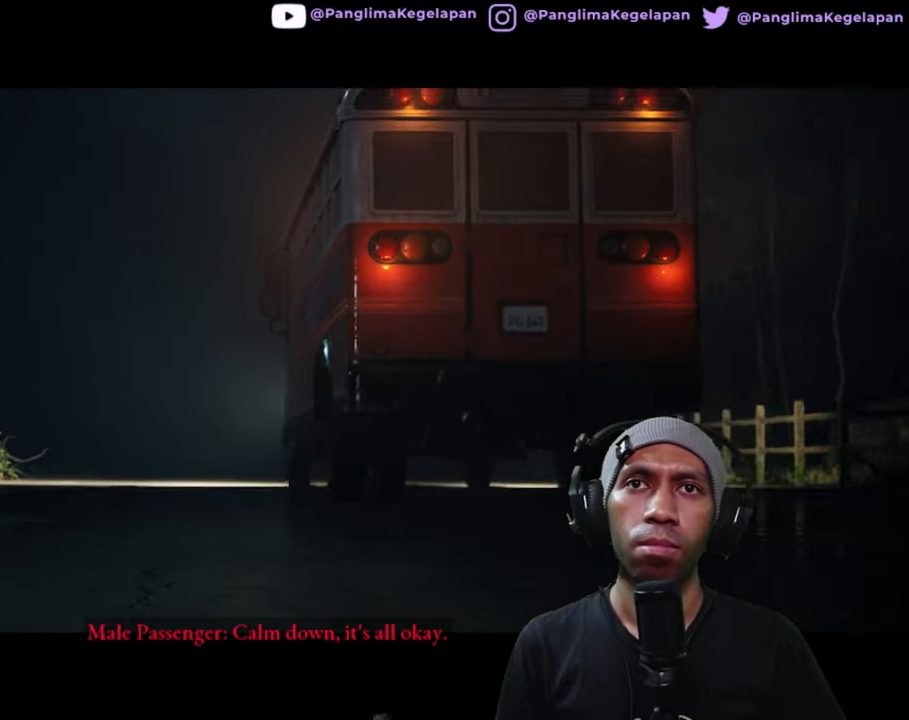
{"buttons": ["R2"], "left_stick": "center", "right_stick": "center", "button_events": []}
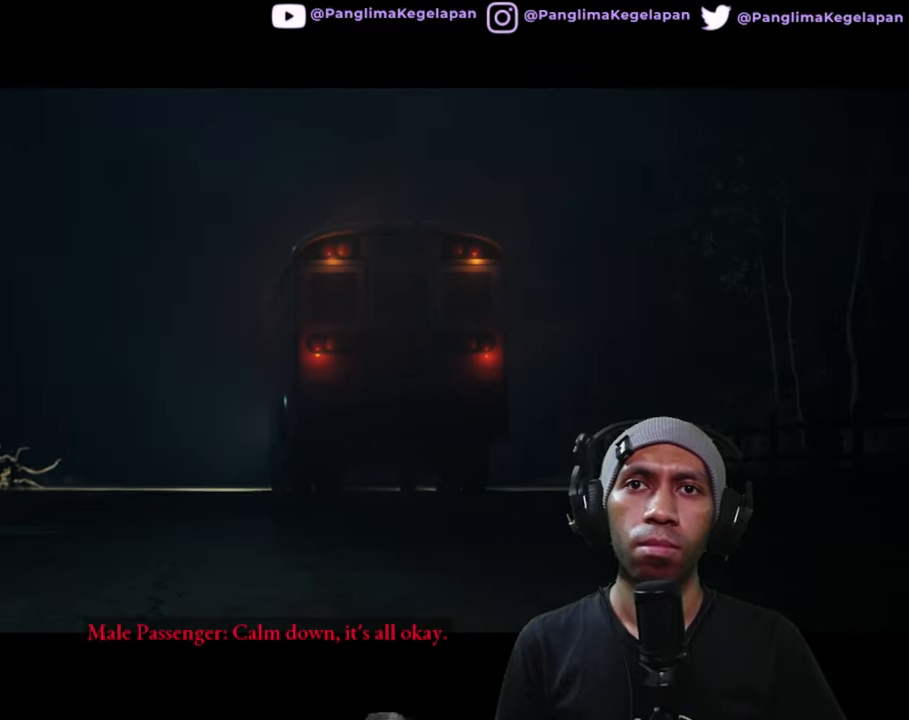
{"buttons": ["R2"], "left_stick": "center", "right_stick": "center", "button_events": []}
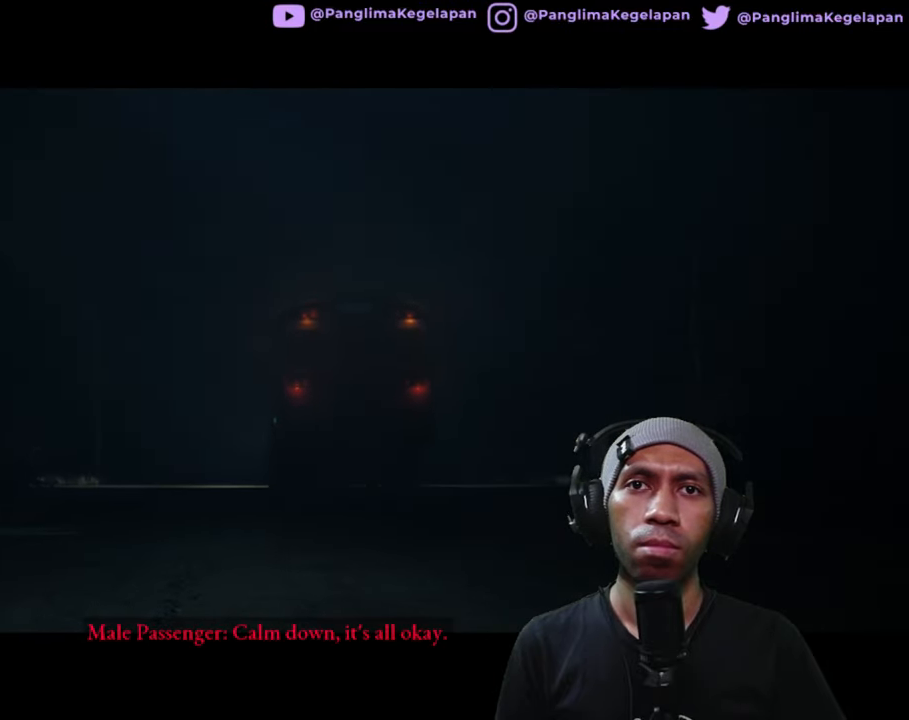
{"buttons": ["R2"], "left_stick": "center", "right_stick": "center", "button_events": []}
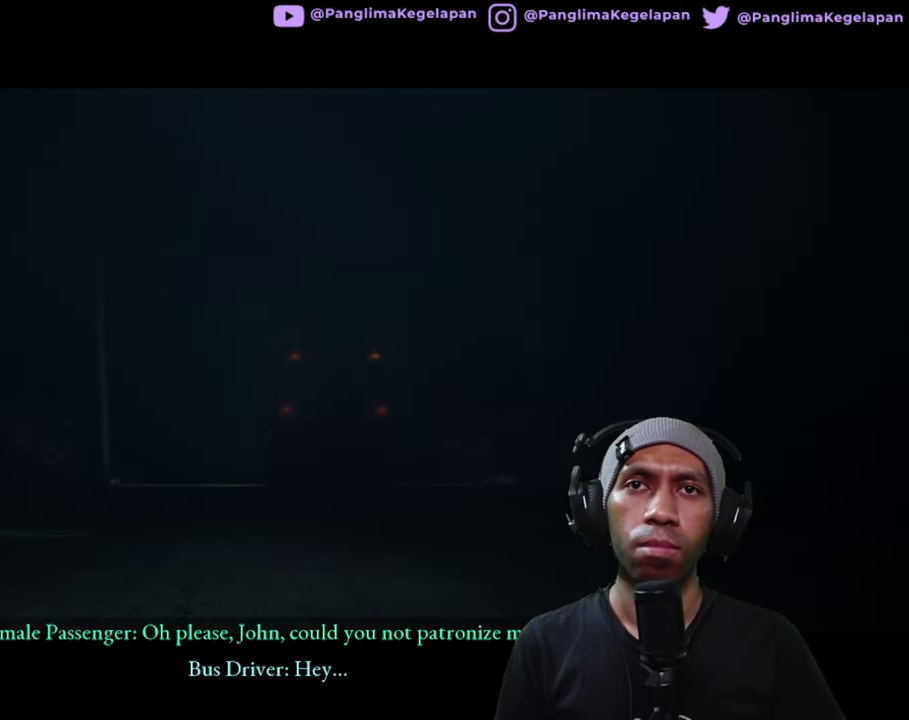
{"buttons": ["R2"], "left_stick": "center", "right_stick": "center", "button_events": []}
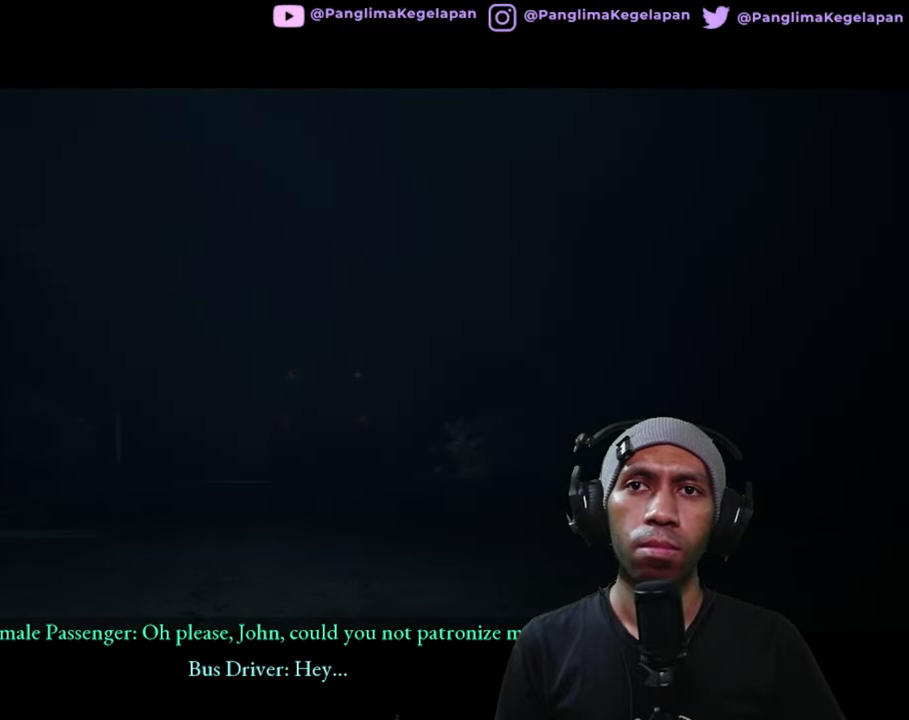
{"buttons": ["R2"], "left_stick": "center", "right_stick": "center", "button_events": []}
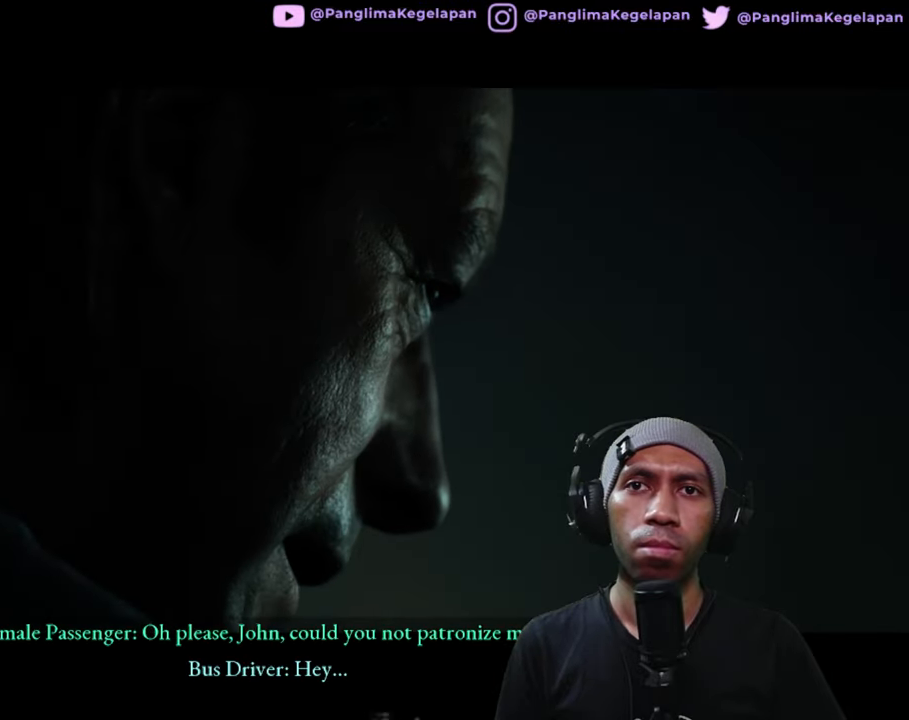
{"buttons": ["R2"], "left_stick": "center", "right_stick": "center", "button_events": []}
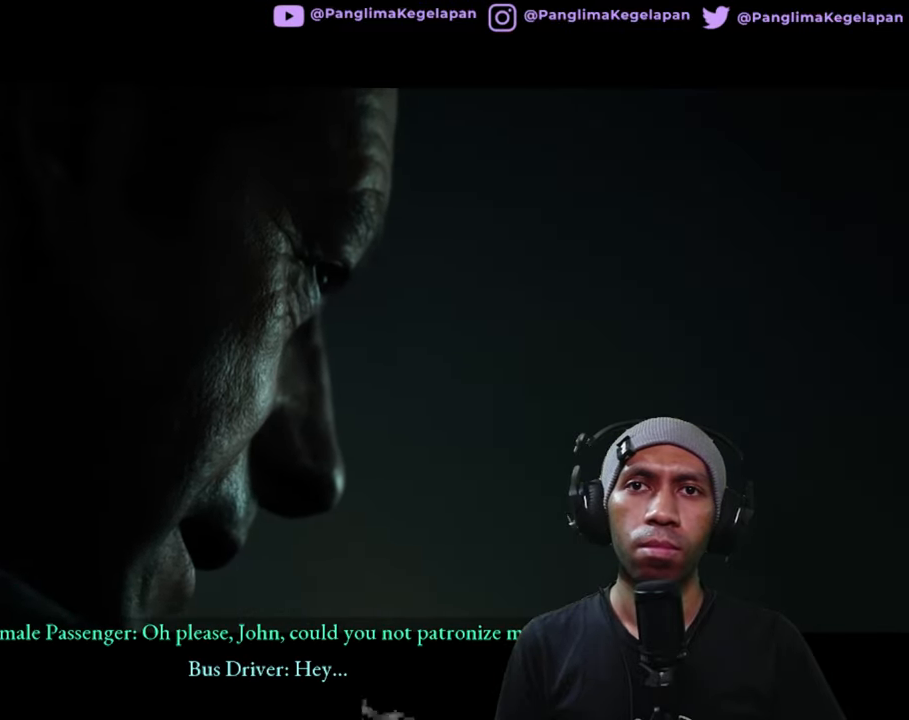
{"buttons": ["R2"], "left_stick": "center", "right_stick": "center", "button_events": []}
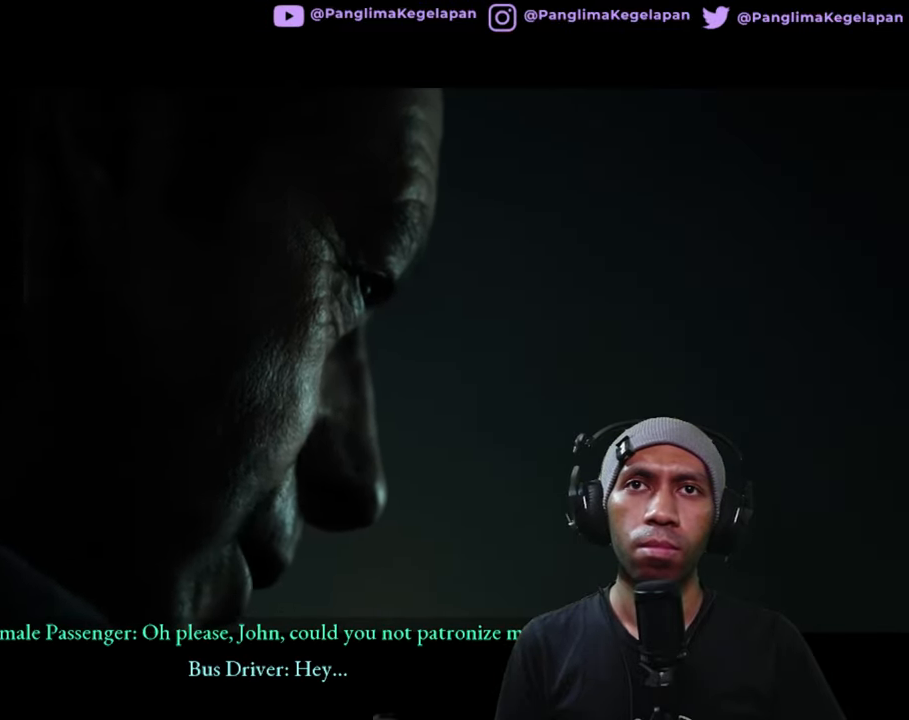
{"buttons": ["R2"], "left_stick": "center", "right_stick": "center", "button_events": []}
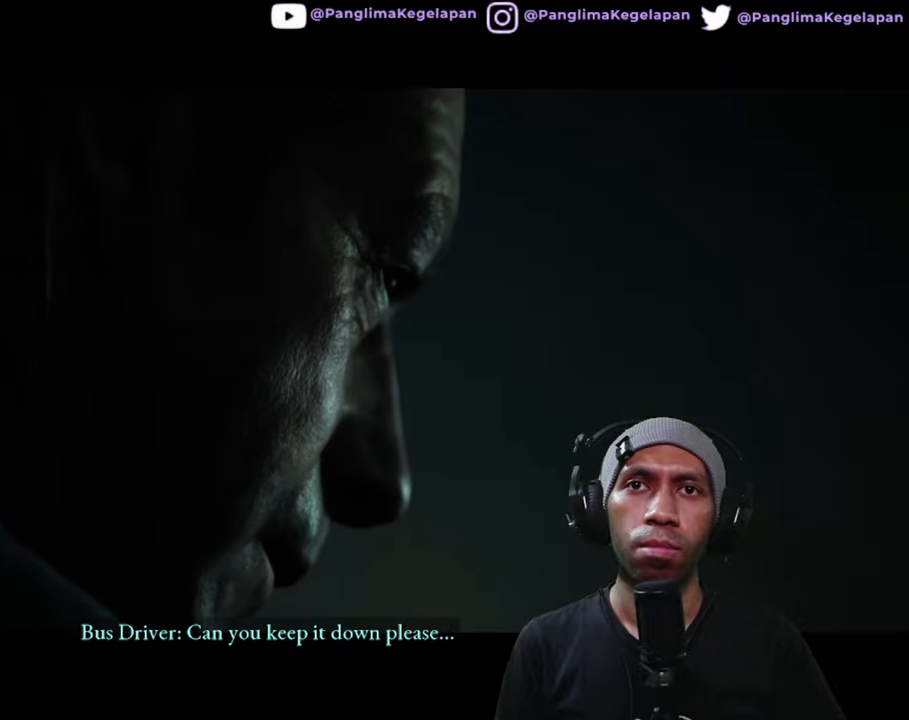
{"buttons": ["R2"], "left_stick": "center", "right_stick": "center", "button_events": []}
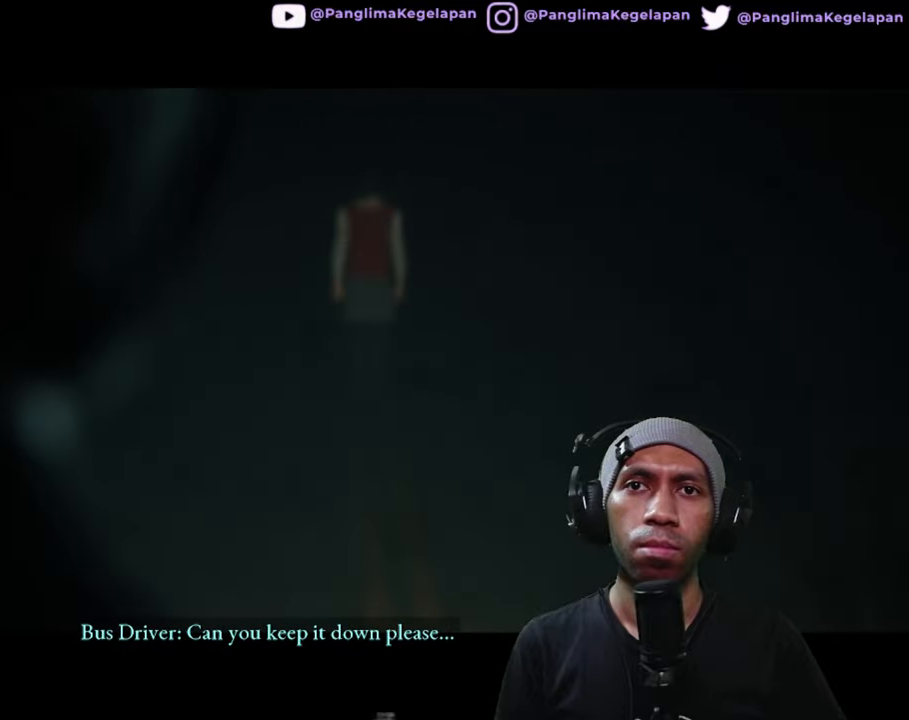
{"buttons": ["R2"], "left_stick": "center", "right_stick": "center", "button_events": []}
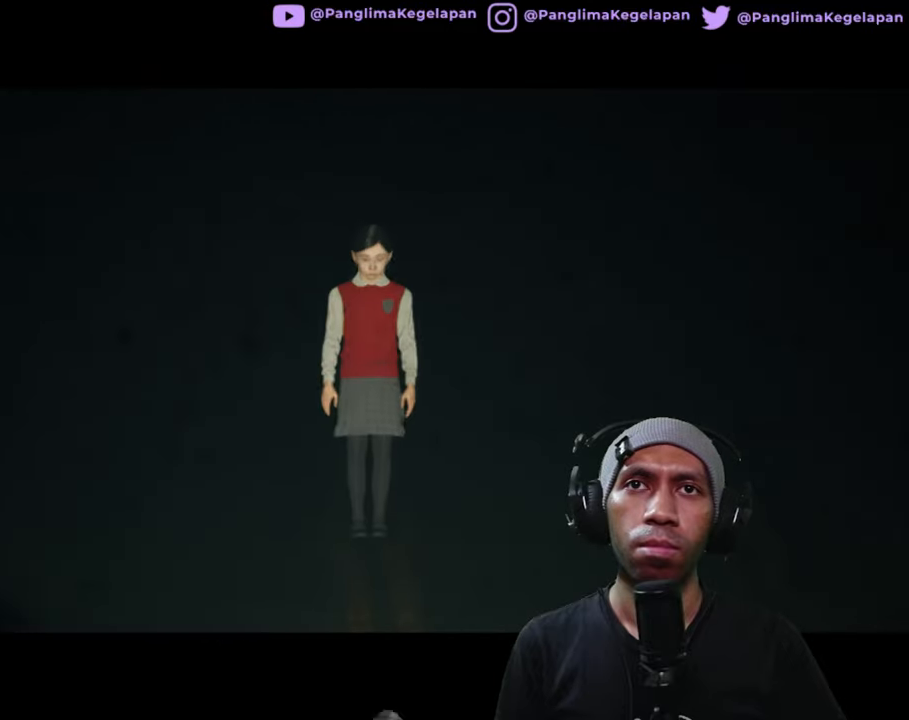
{"buttons": ["R2"], "left_stick": "center", "right_stick": "center", "button_events": []}
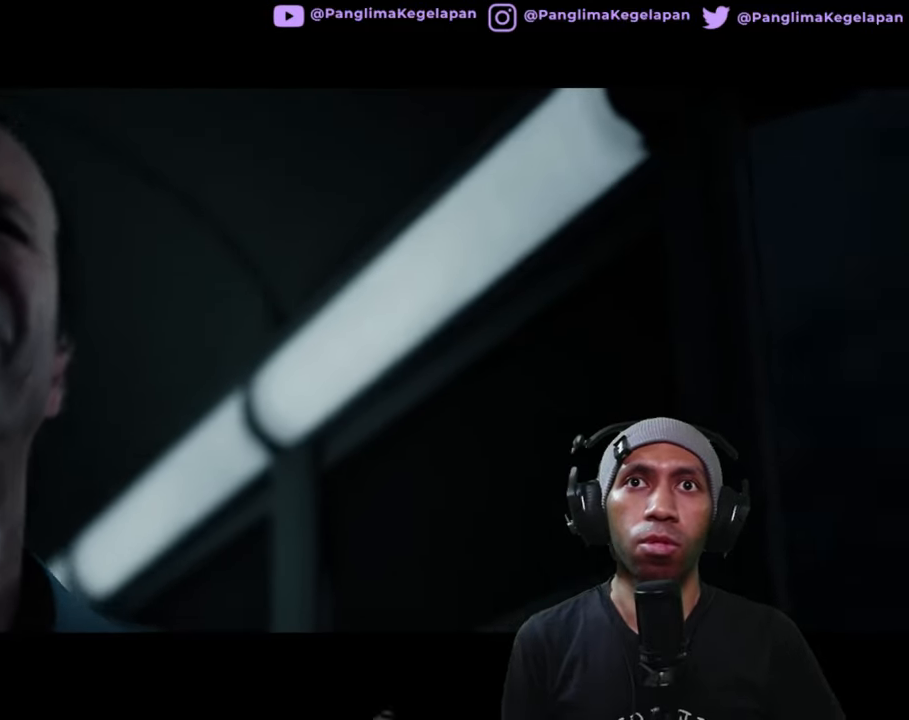
{"buttons": ["R2"], "left_stick": "center", "right_stick": "center", "button_events": []}
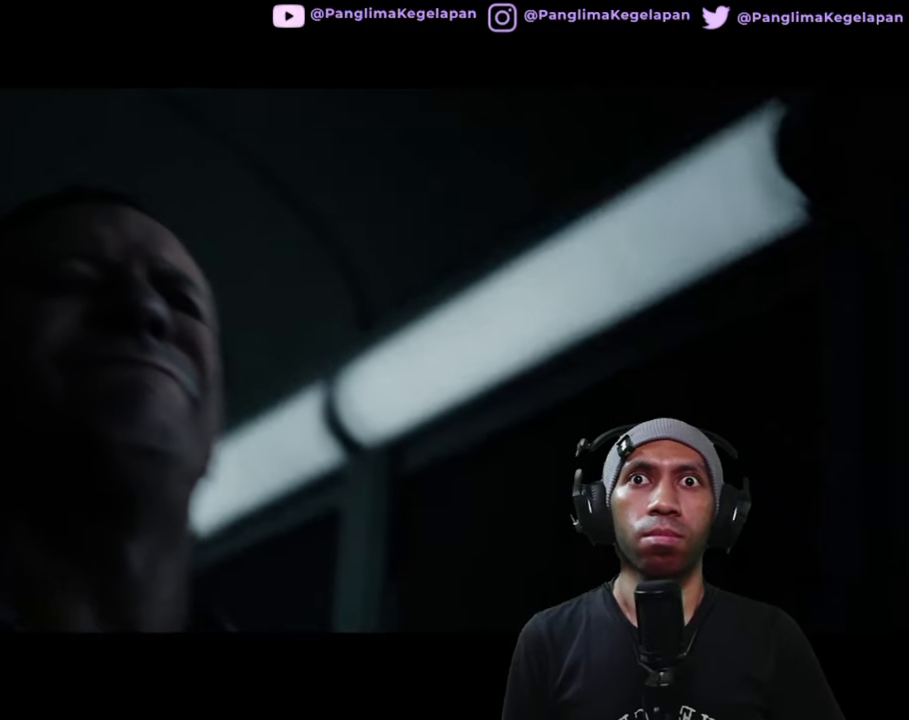
{"buttons": ["R2"], "left_stick": "center", "right_stick": "center", "button_events": []}
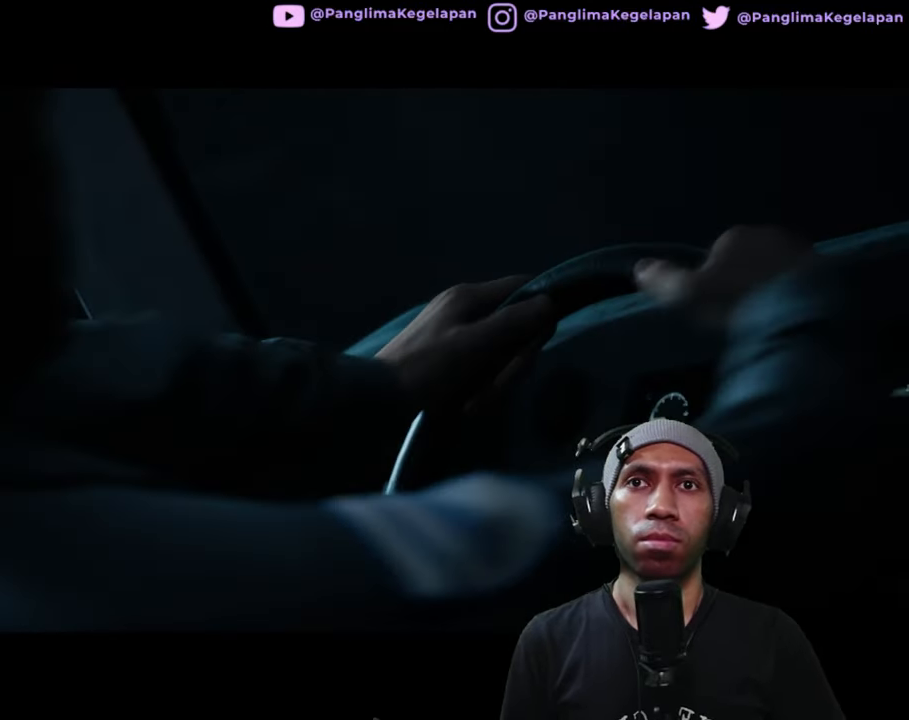
{"buttons": ["R2"], "left_stick": "center", "right_stick": "center", "button_events": []}
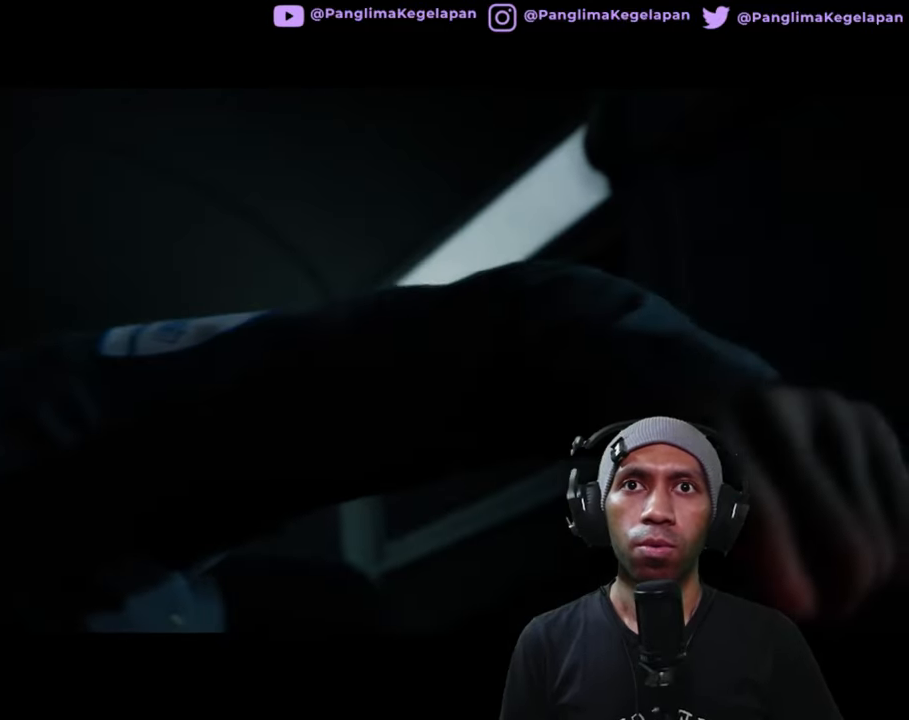
{"buttons": ["R2"], "left_stick": "center", "right_stick": "center", "button_events": []}
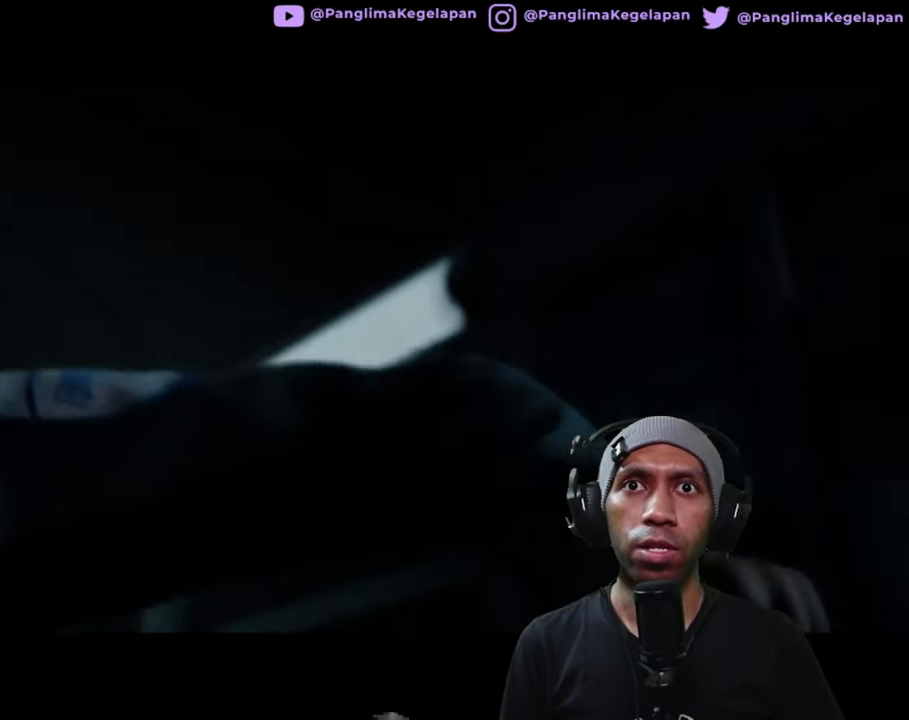
{"buttons": ["R2"], "left_stick": "down", "right_stick": "center", "button_events": []}
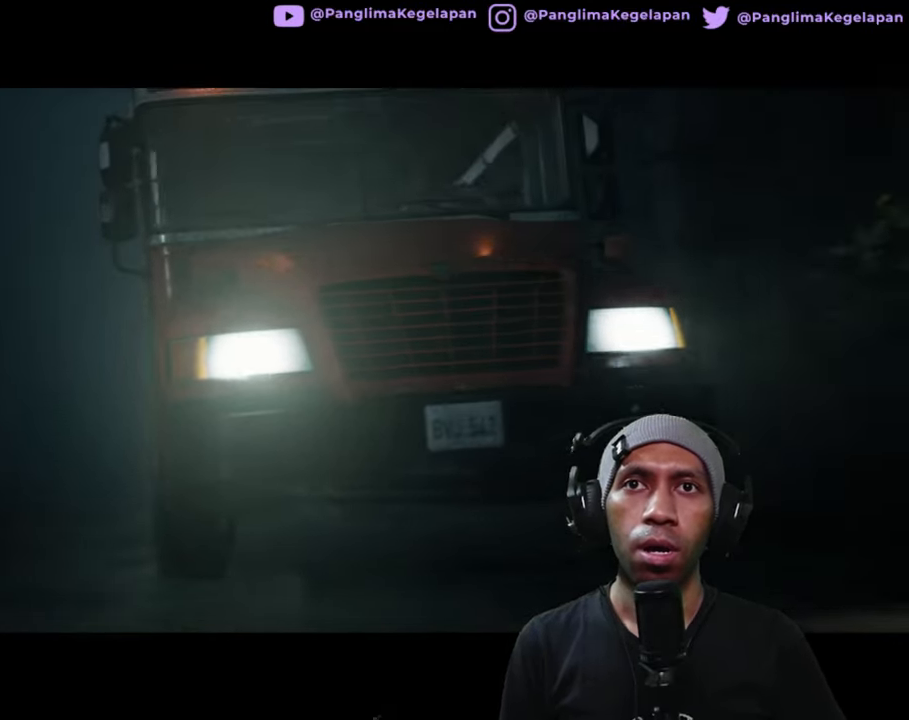
{"buttons": ["R2"], "left_stick": "center", "right_stick": "center", "button_events": []}
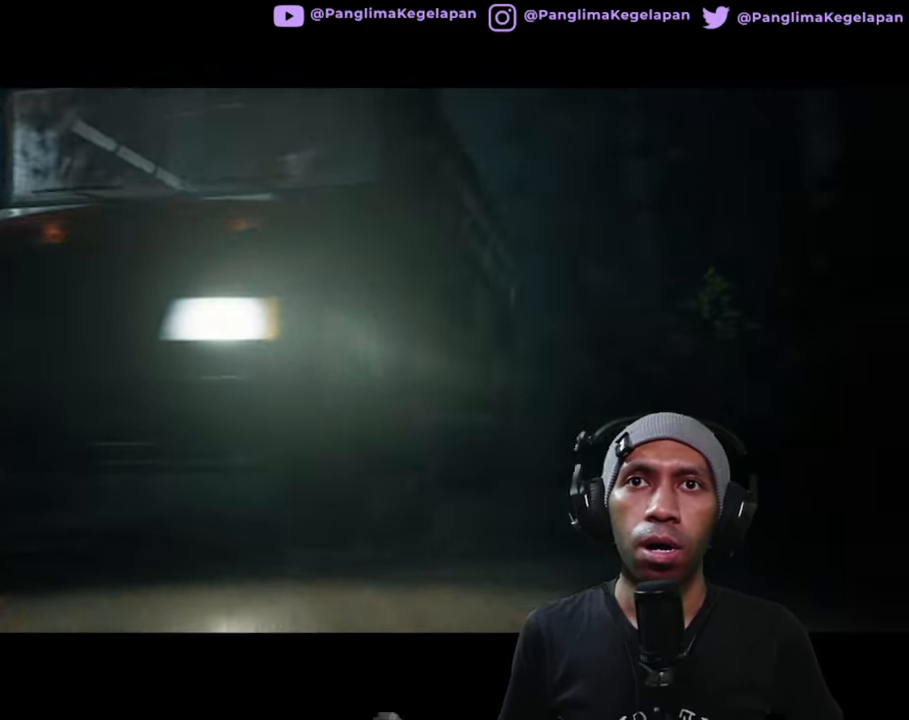
{"buttons": ["R2"], "left_stick": "right", "right_stick": "left", "button_events": []}
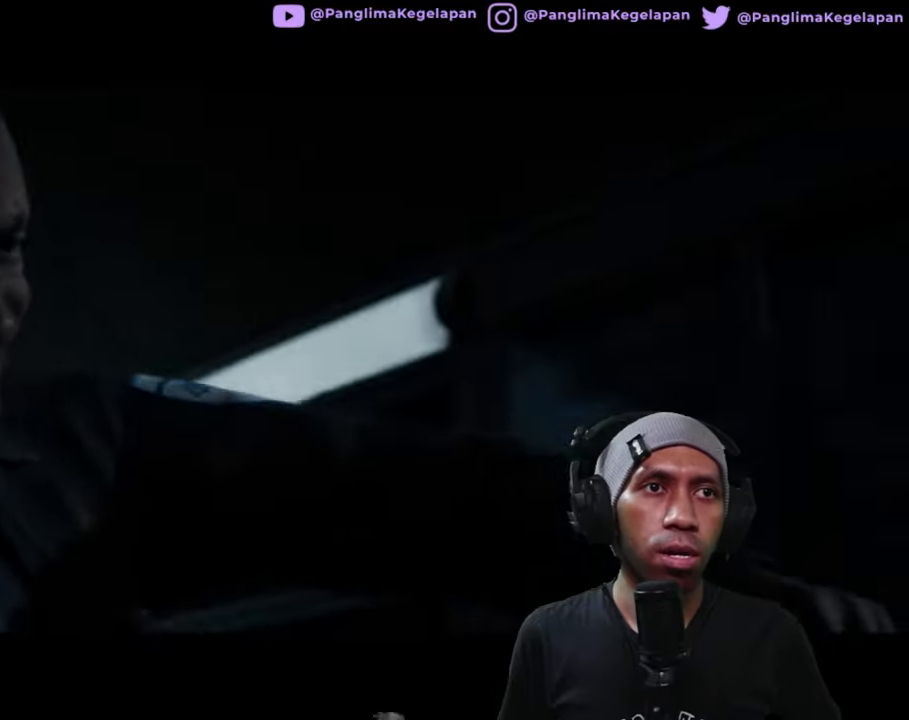
{"buttons": ["R2"], "left_stick": "center", "right_stick": "center", "button_events": []}